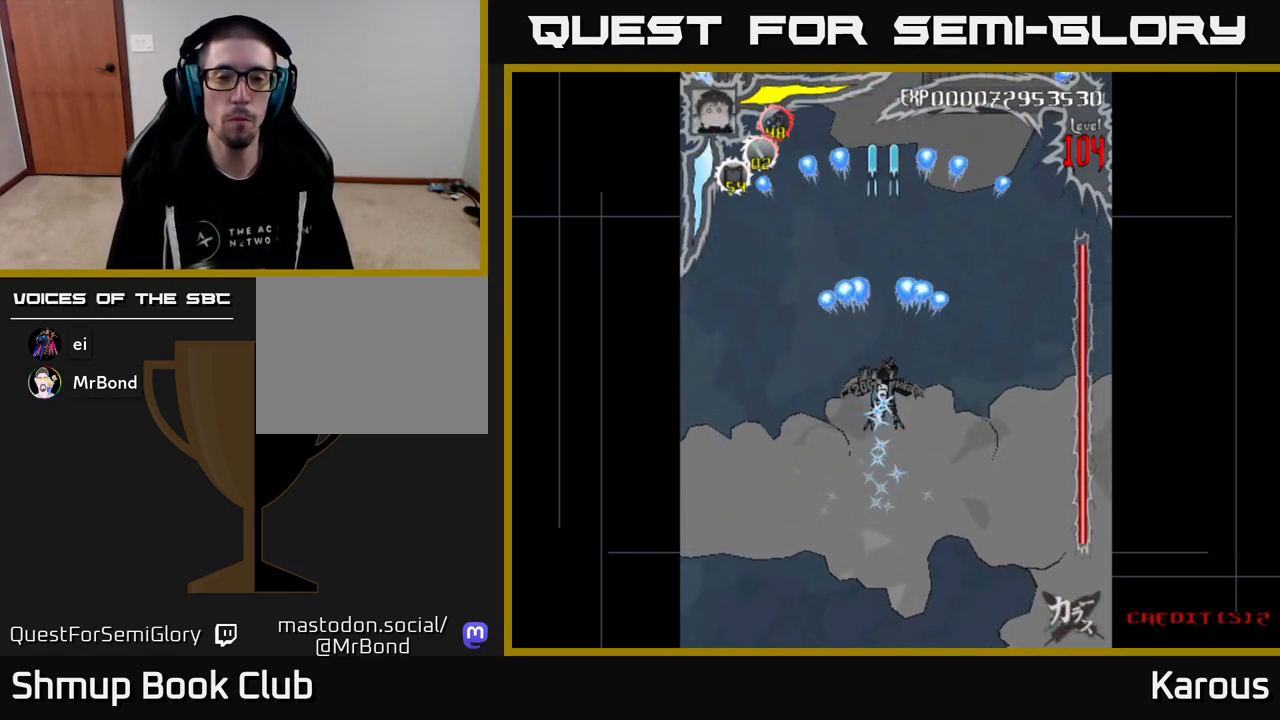
Gameplay with a controller (Xbox layout); each line is a JSON object with the inputs held at the frame after it. "events" lists button and stick changes between this image and that frame as [ms after this image, input, new state], when the widget could be followed in between. Not read: left_stick right_stick.
{"buttons": ["A", "DPAD_UP"], "events": [[317, "DPAD_UP", "down"]]}
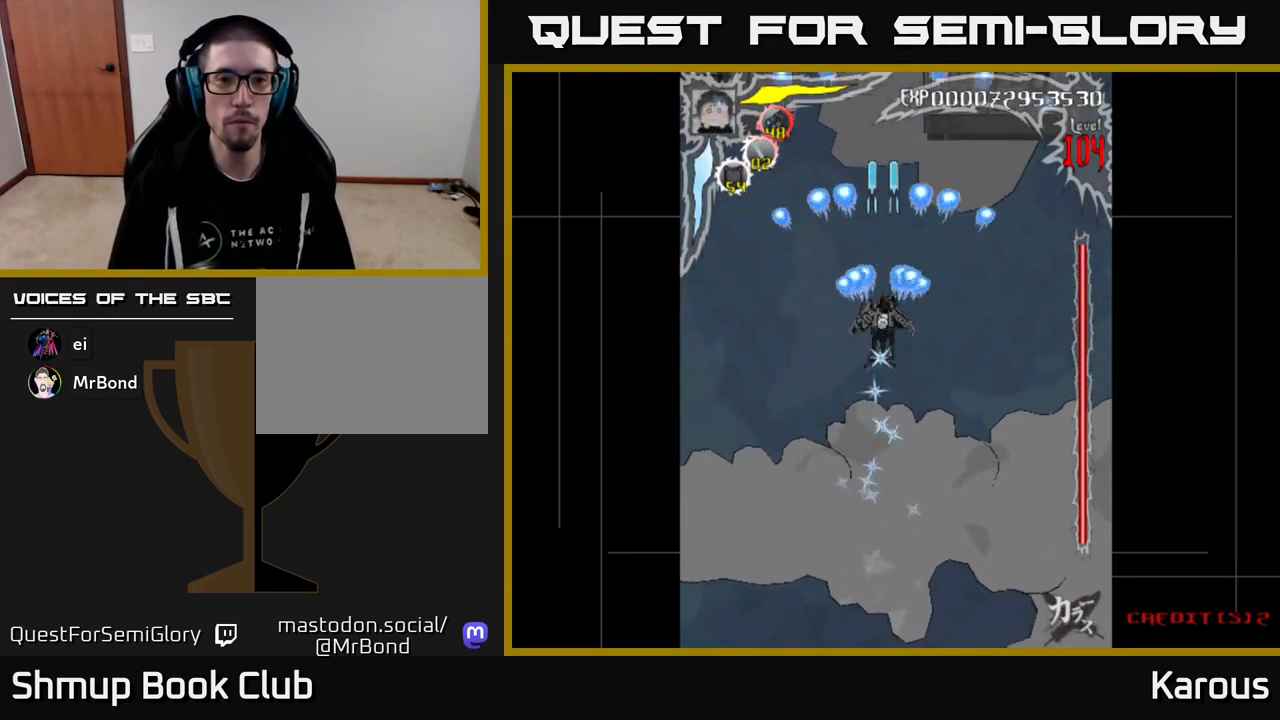
{"buttons": ["A", "DPAD_RIGHT"], "events": [[33, "DPAD_UP", "up"], [450, "DPAD_RIGHT", "down"]]}
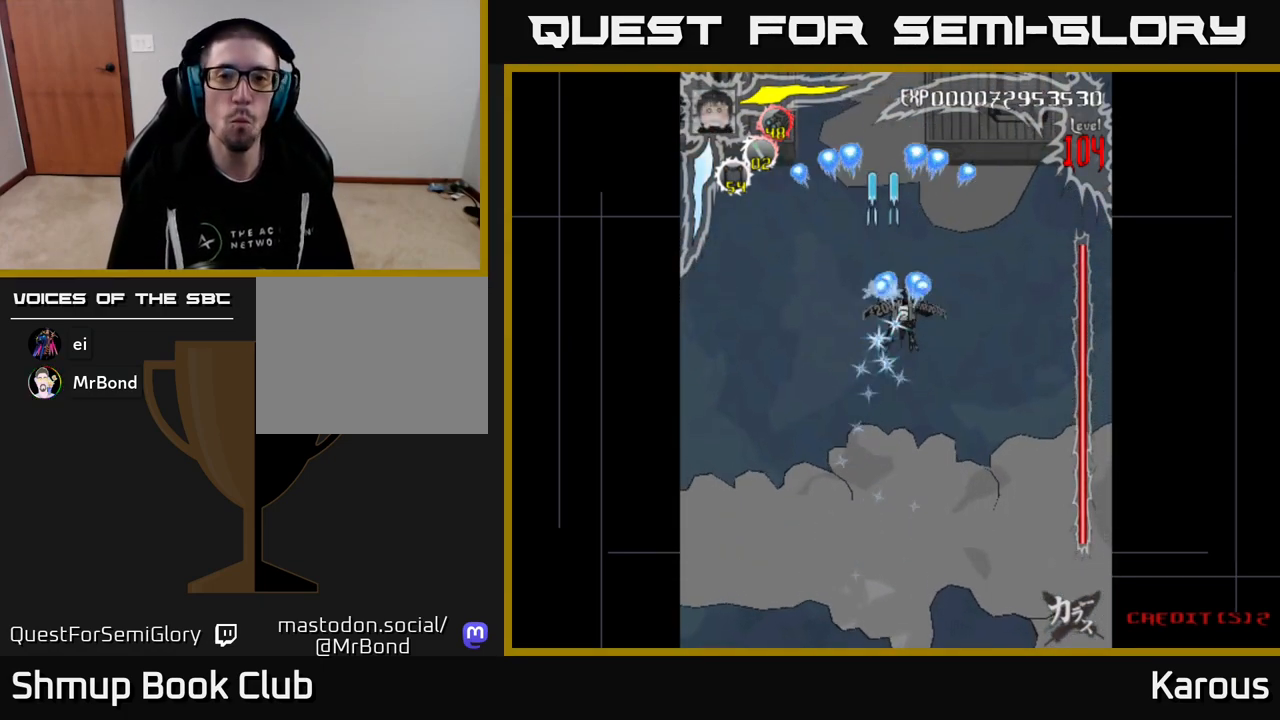
{"buttons": ["A"], "events": [[17, "DPAD_RIGHT", "up"], [17, "DPAD_UP", "down"], [200, "DPAD_UP", "up"]]}
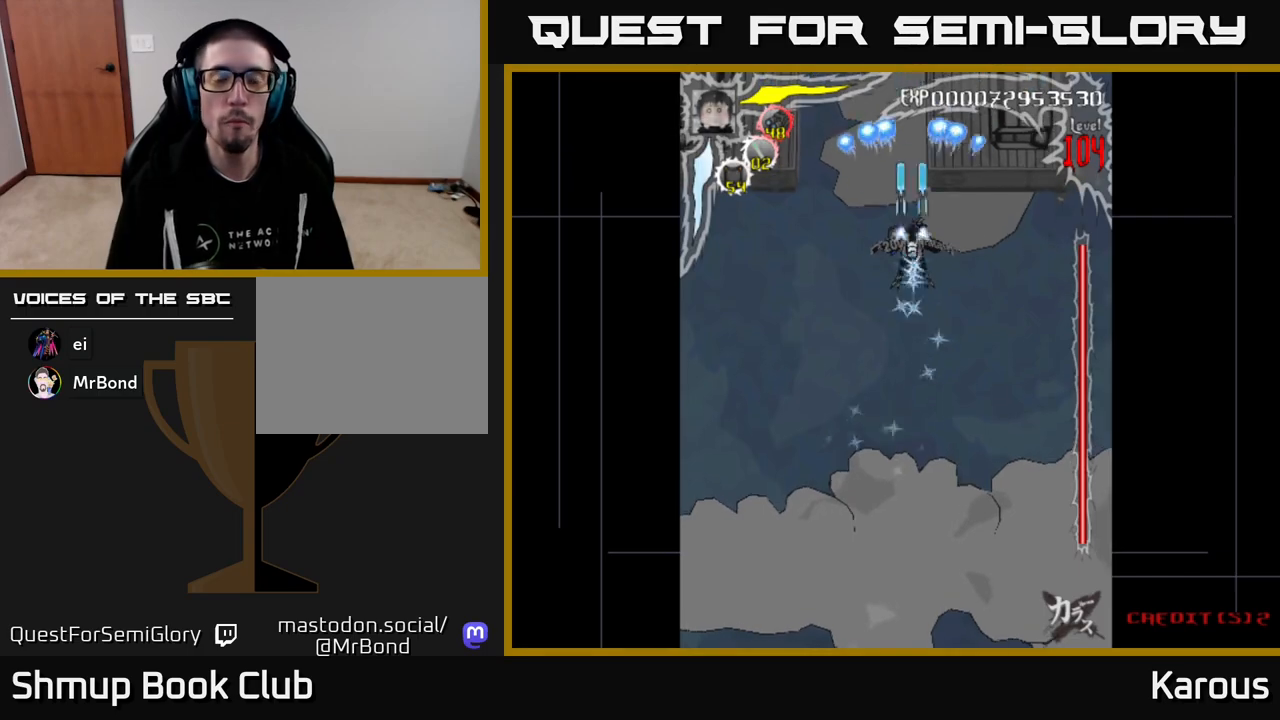
{"buttons": ["A"], "events": []}
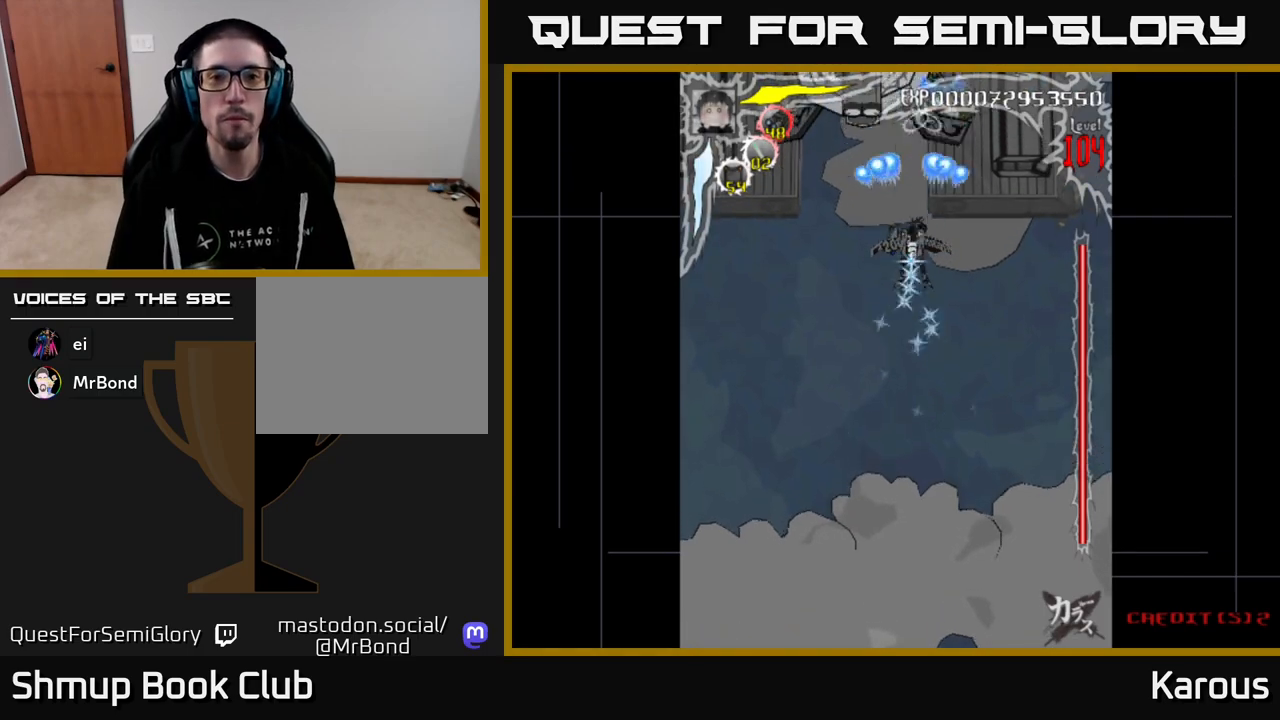
{"buttons": ["A"], "events": [[33, "DPAD_LEFT", "down"], [183, "DPAD_LEFT", "up"]]}
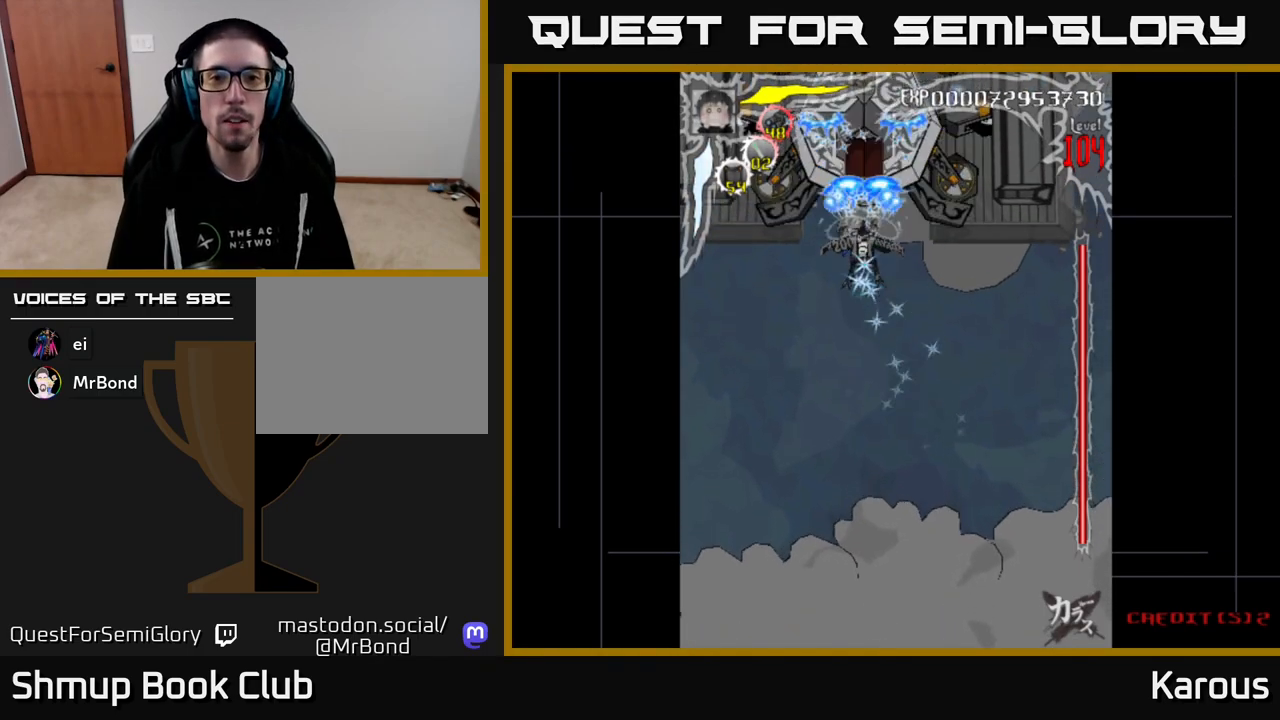
{"buttons": ["A"], "events": [[283, "DPAD_DOWN", "down"], [433, "DPAD_DOWN", "up"]]}
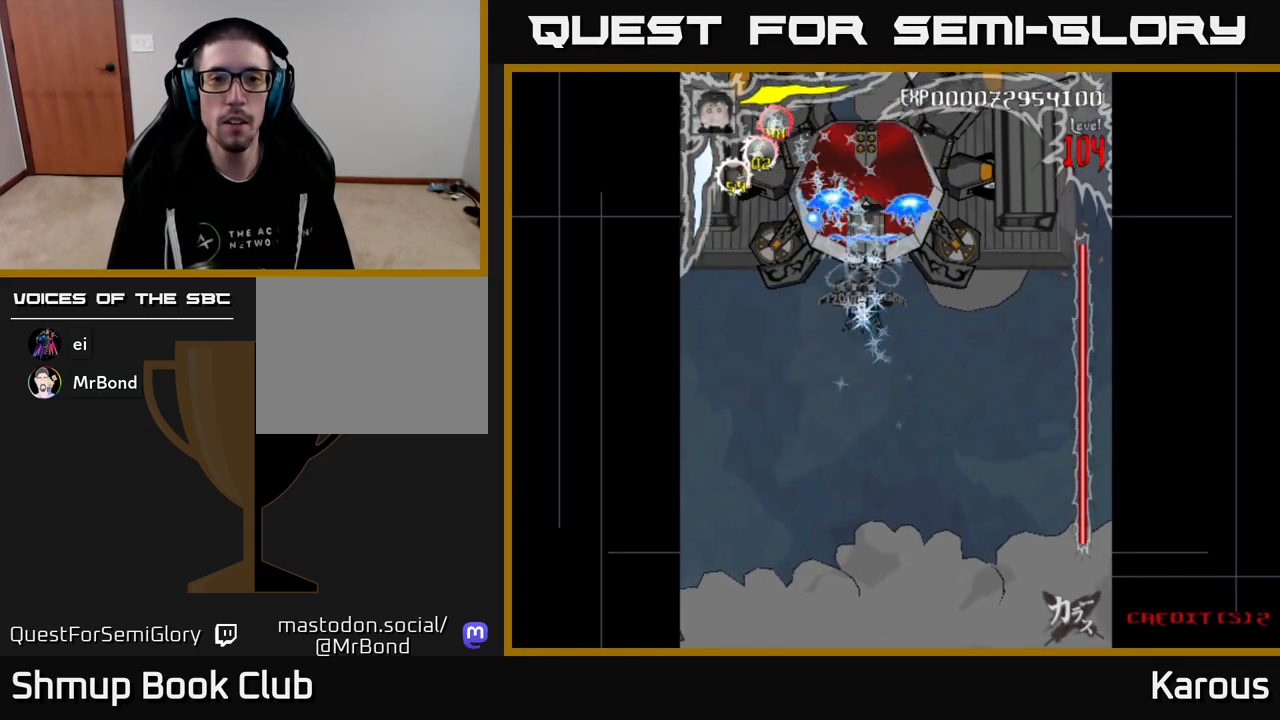
{"buttons": ["A"], "events": [[217, "DPAD_DOWN", "down"], [500, "DPAD_DOWN", "up"]]}
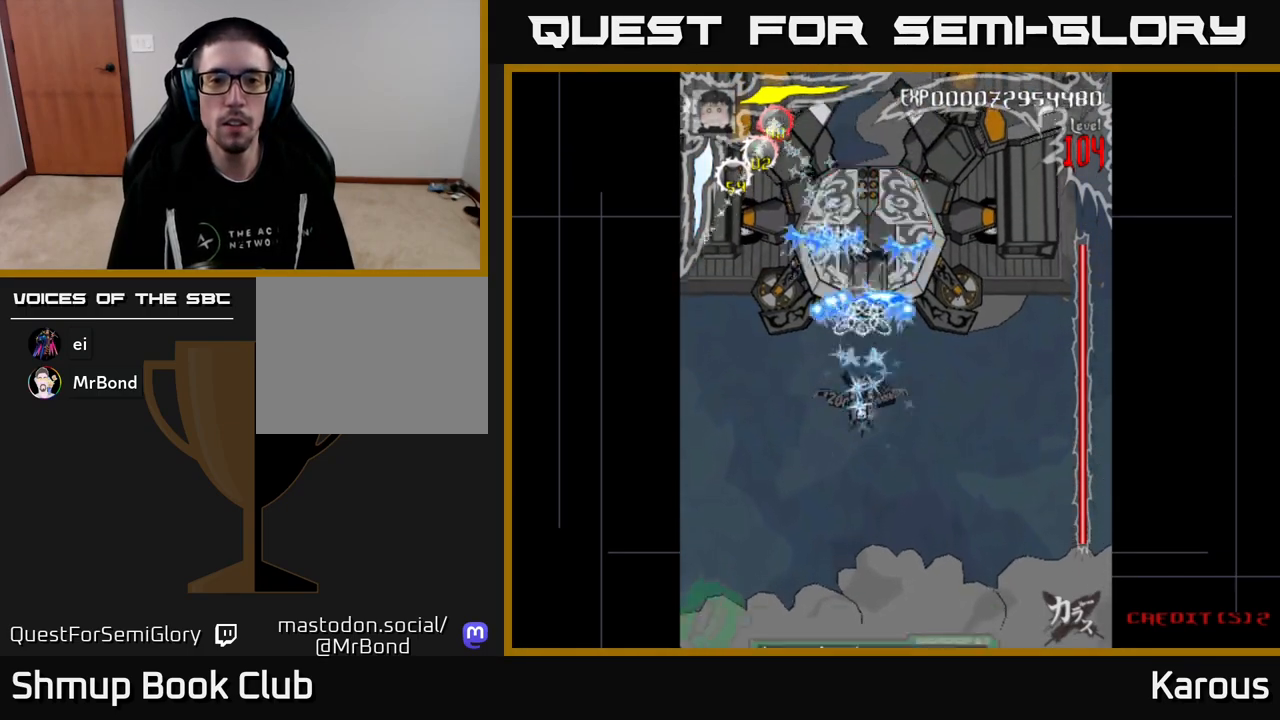
{"buttons": ["A", "DPAD_UP"], "events": [[500, "DPAD_UP", "down"]]}
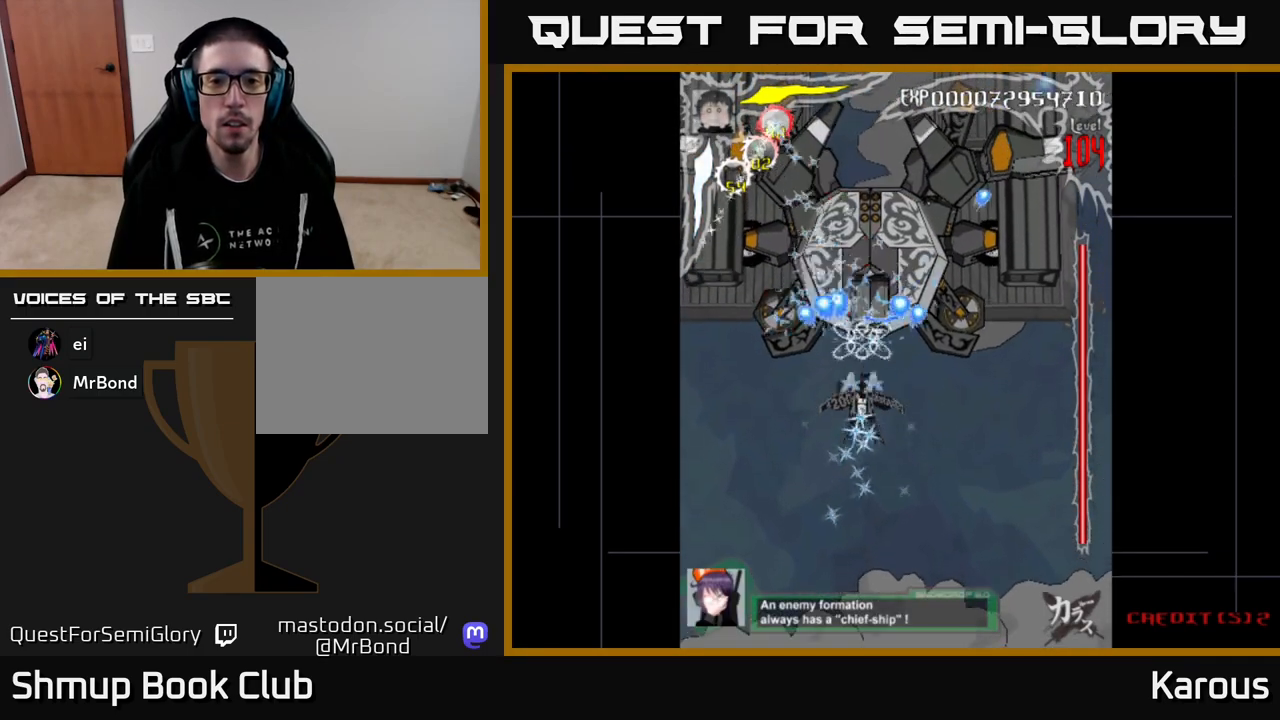
{"buttons": ["A", "DPAD_DOWN", "DPAD_LEFT"], "events": [[33, "X", "down"], [183, "X", "up"], [367, "DPAD_LEFT", "down"], [400, "DPAD_UP", "up"], [500, "DPAD_DOWN", "down"]]}
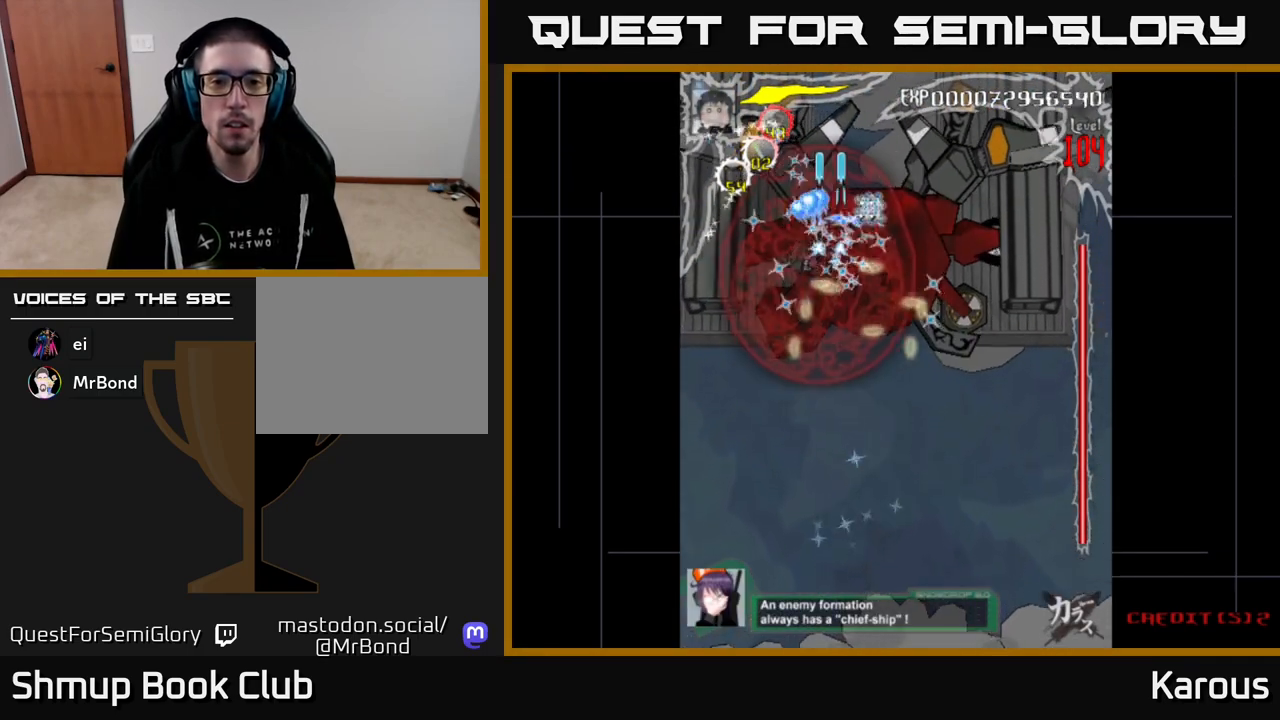
{"buttons": ["A", "DPAD_RIGHT"], "events": [[50, "DPAD_LEFT", "up"], [133, "DPAD_RIGHT", "down"], [233, "DPAD_DOWN", "up"], [317, "DPAD_UP", "down"], [467, "DPAD_UP", "up"]]}
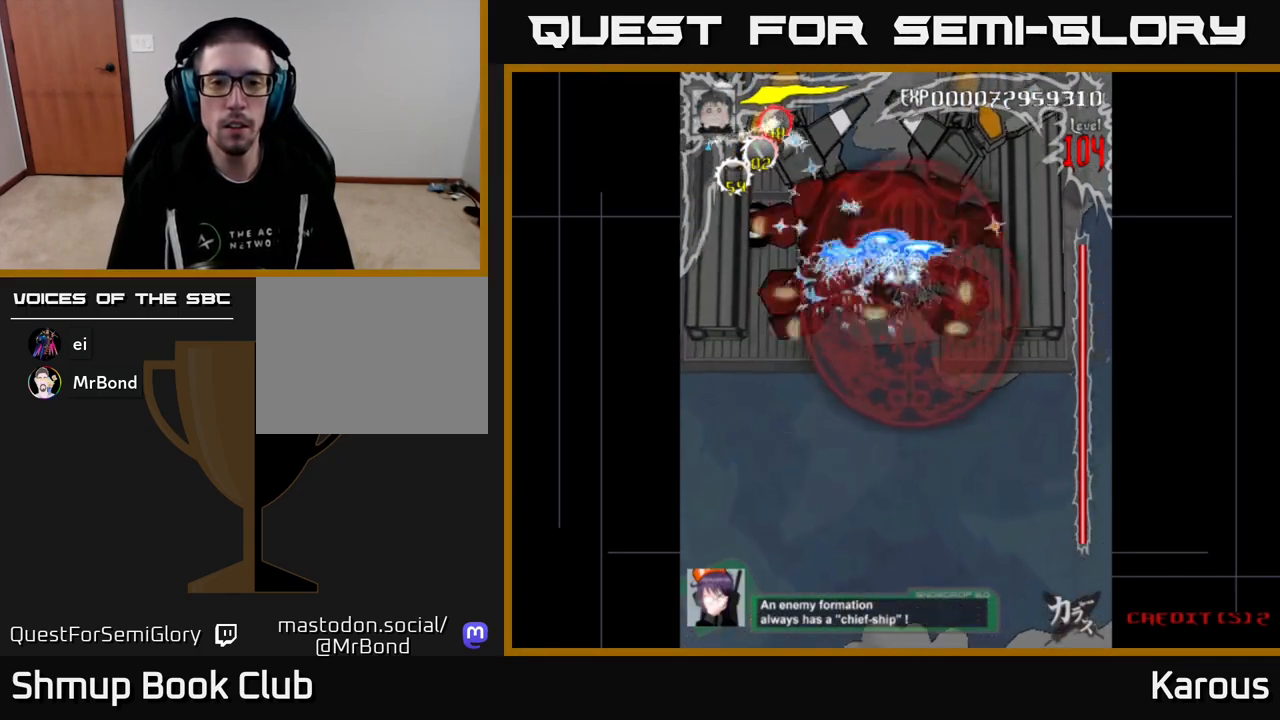
{"buttons": ["A", "DPAD_LEFT"], "events": [[67, "DPAD_RIGHT", "up"], [100, "DPAD_LEFT", "down"], [233, "DPAD_UP", "down"], [467, "DPAD_UP", "up"]]}
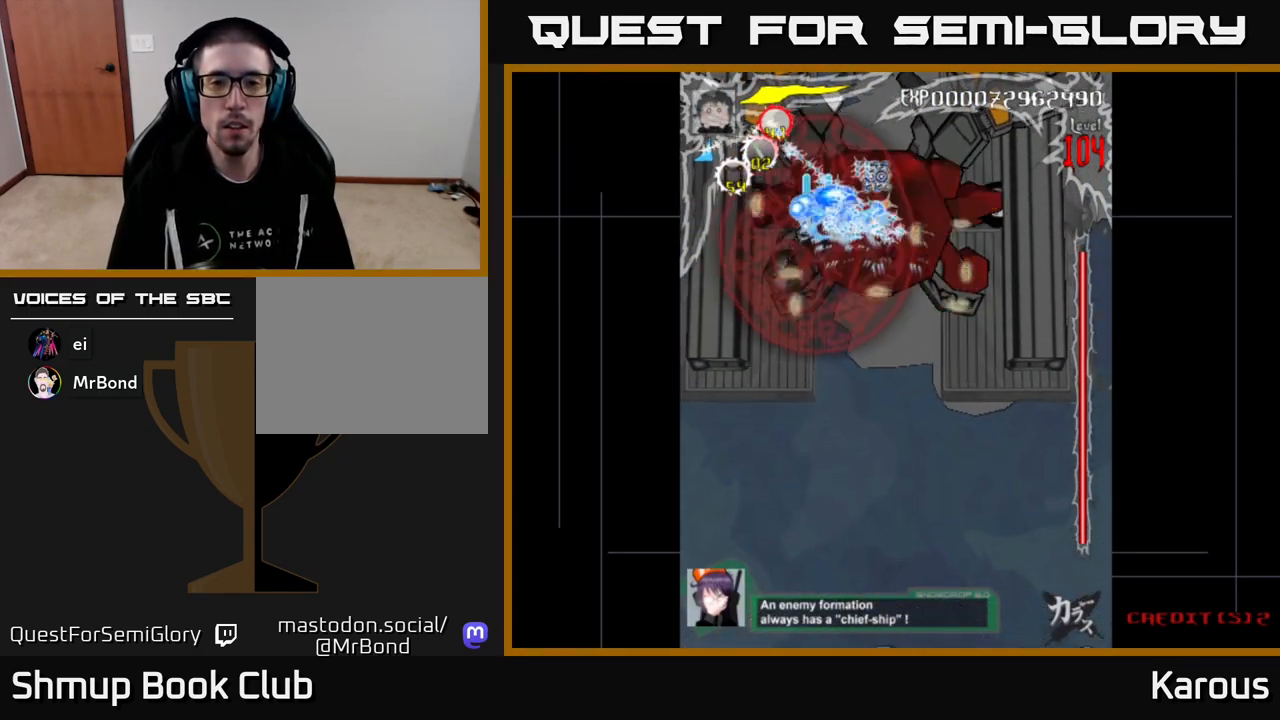
{"buttons": ["A", "DPAD_LEFT"], "events": [[50, "DPAD_LEFT", "up"], [67, "DPAD_DOWN", "down"], [83, "DPAD_RIGHT", "down"], [100, "DPAD_DOWN", "up"], [450, "DPAD_RIGHT", "up"], [483, "DPAD_LEFT", "down"]]}
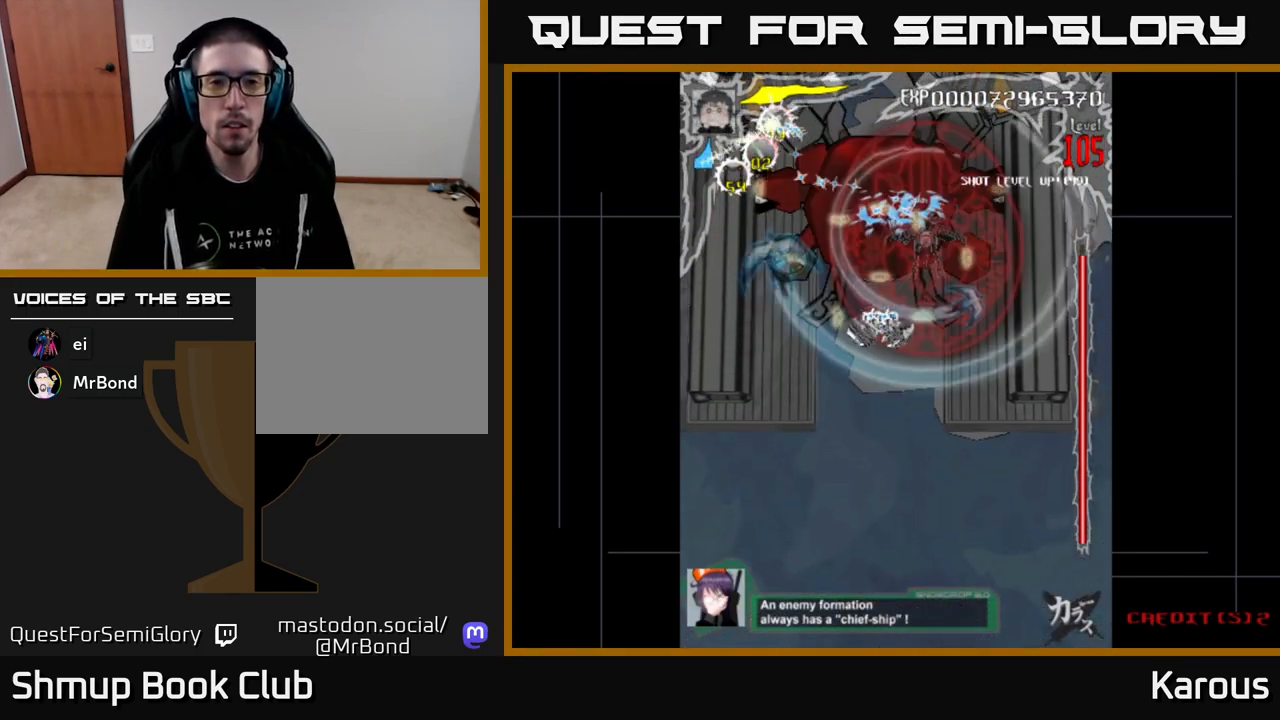
{"buttons": ["A", "DPAD_DOWN", "DPAD_RIGHT"], "events": [[300, "DPAD_LEFT", "up"], [333, "DPAD_DOWN", "down"], [333, "DPAD_RIGHT", "down"]]}
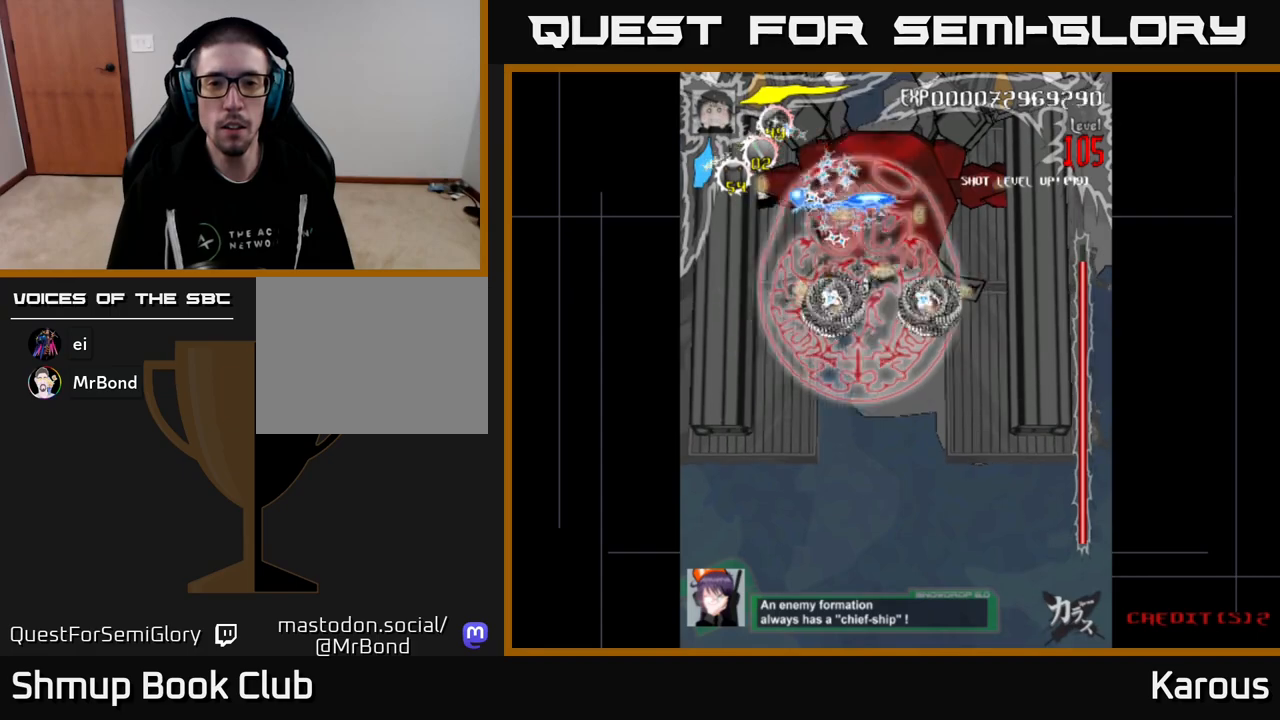
{"buttons": ["A", "DPAD_DOWN"]}
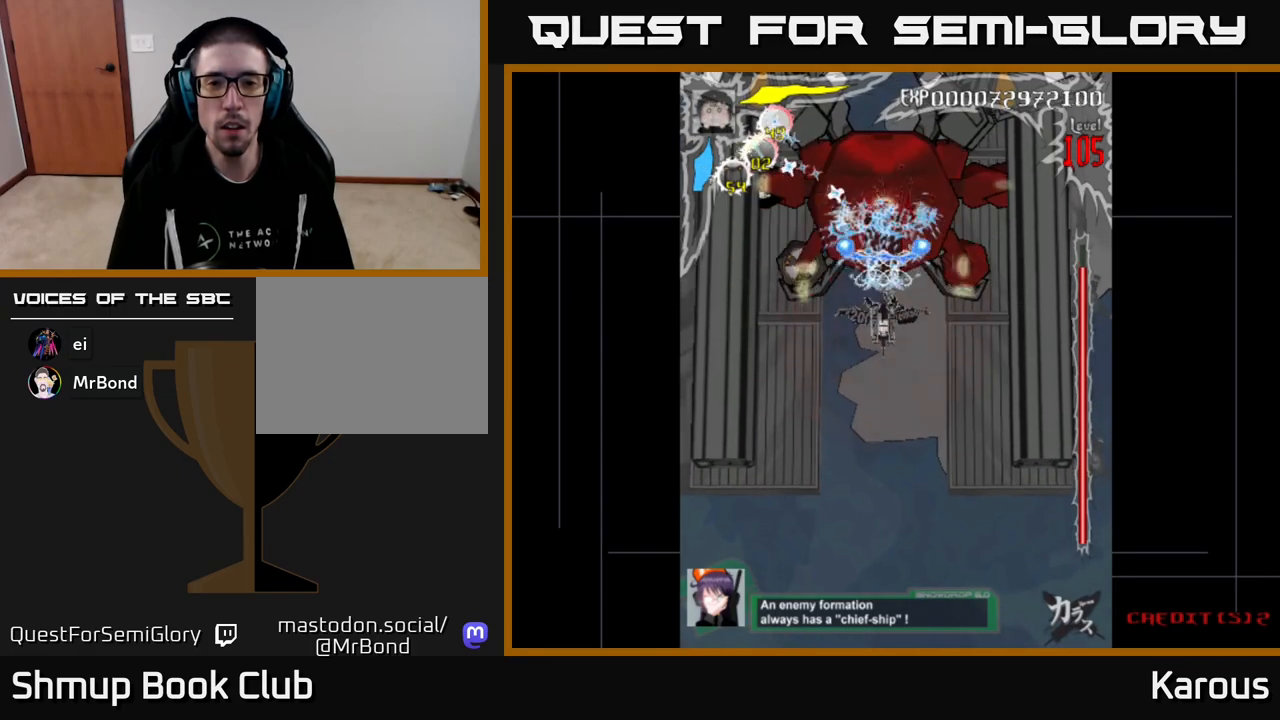
{"buttons": ["A", "DPAD_UP"], "events": [[250, "DPAD_DOWN", "up"], [283, "DPAD_UP", "down"]]}
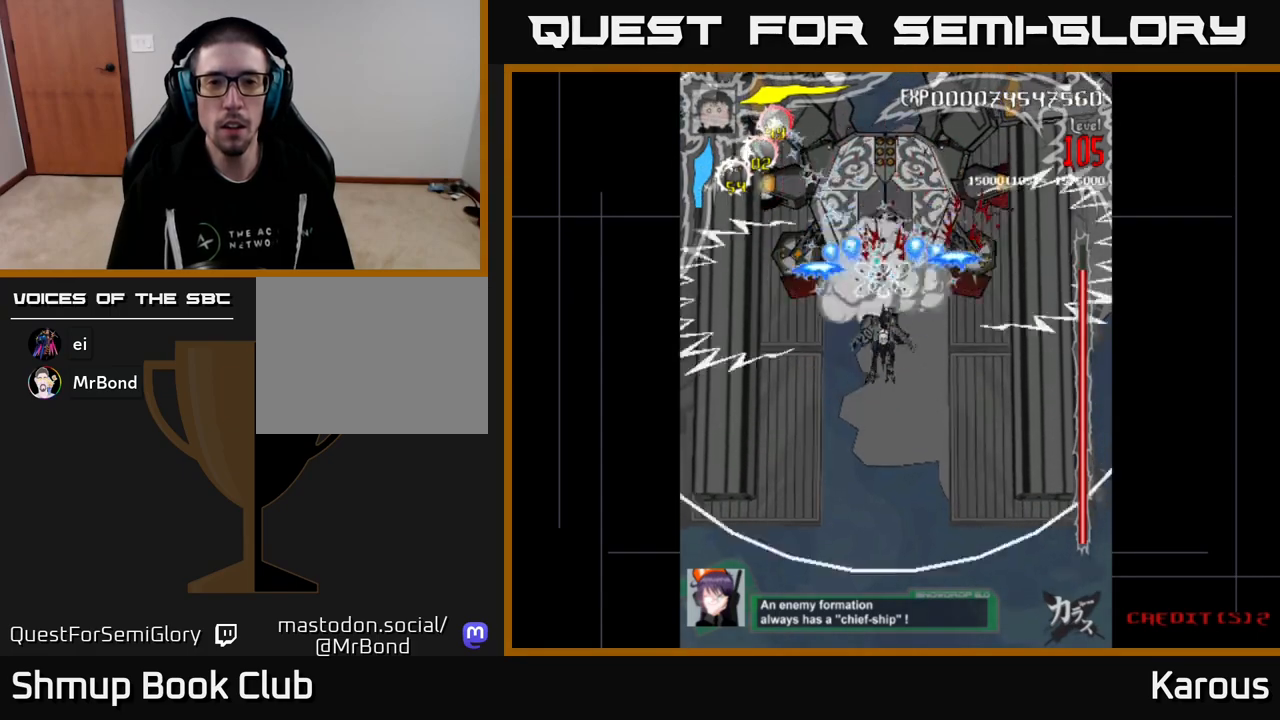
{"buttons": ["A", "DPAD_DOWN", "DPAD_RIGHT"], "events": [[33, "DPAD_UP", "up"], [167, "DPAD_DOWN", "down"], [267, "DPAD_DOWN", "up"], [417, "DPAD_RIGHT", "down"], [467, "DPAD_DOWN", "down"]]}
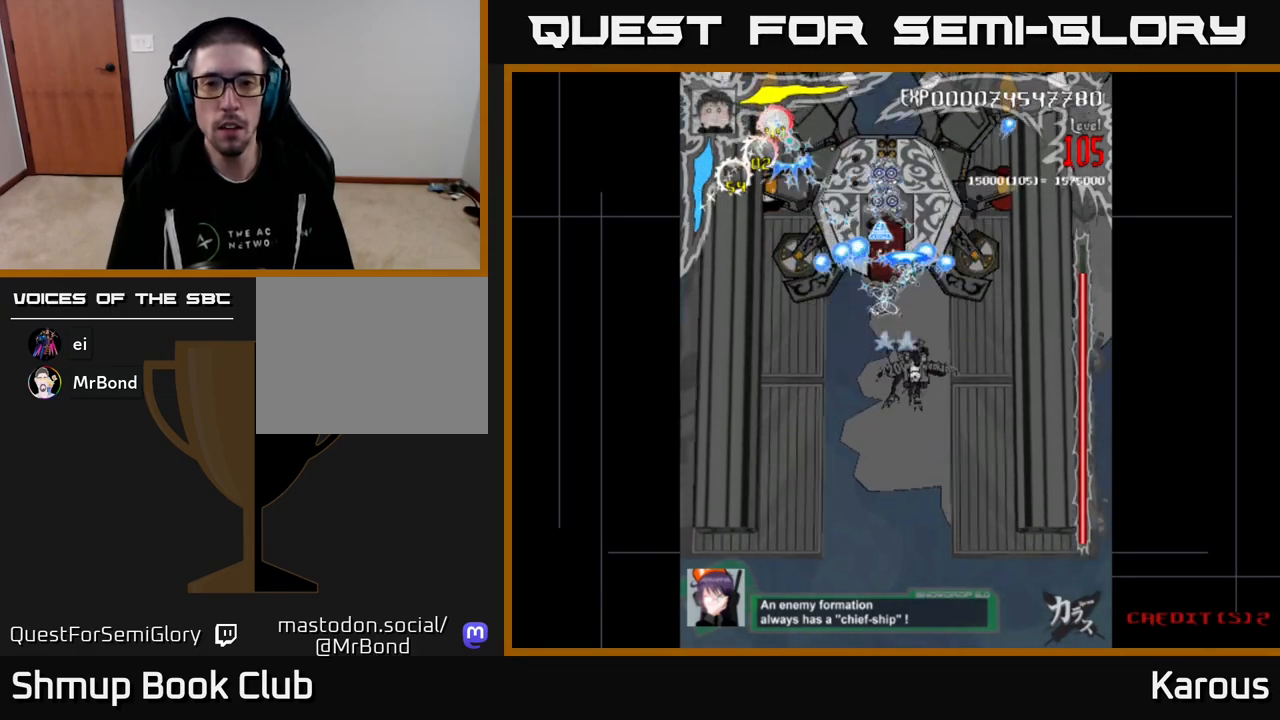
{"buttons": ["A", "DPAD_UP"], "events": [[50, "DPAD_DOWN", "up"], [167, "DPAD_RIGHT", "up"], [183, "DPAD_UP", "down"], [217, "DPAD_LEFT", "down"], [250, "DPAD_UP", "up"], [450, "DPAD_UP", "down"], [483, "DPAD_LEFT", "up"]]}
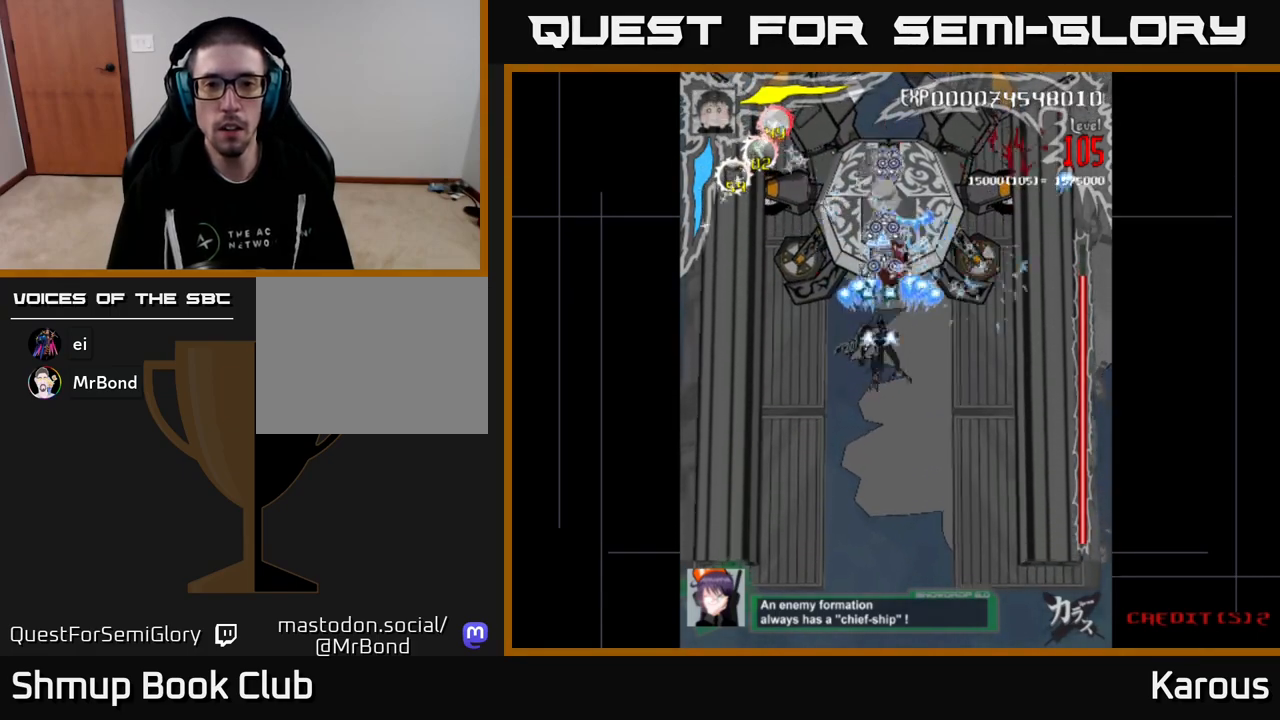
{"buttons": ["A", "DPAD_DOWN"], "events": [[67, "DPAD_UP", "up"], [83, "DPAD_RIGHT", "down"], [100, "DPAD_DOWN", "down"], [100, "DPAD_RIGHT", "up"], [150, "DPAD_DOWN", "up"], [300, "DPAD_DOWN", "down"]]}
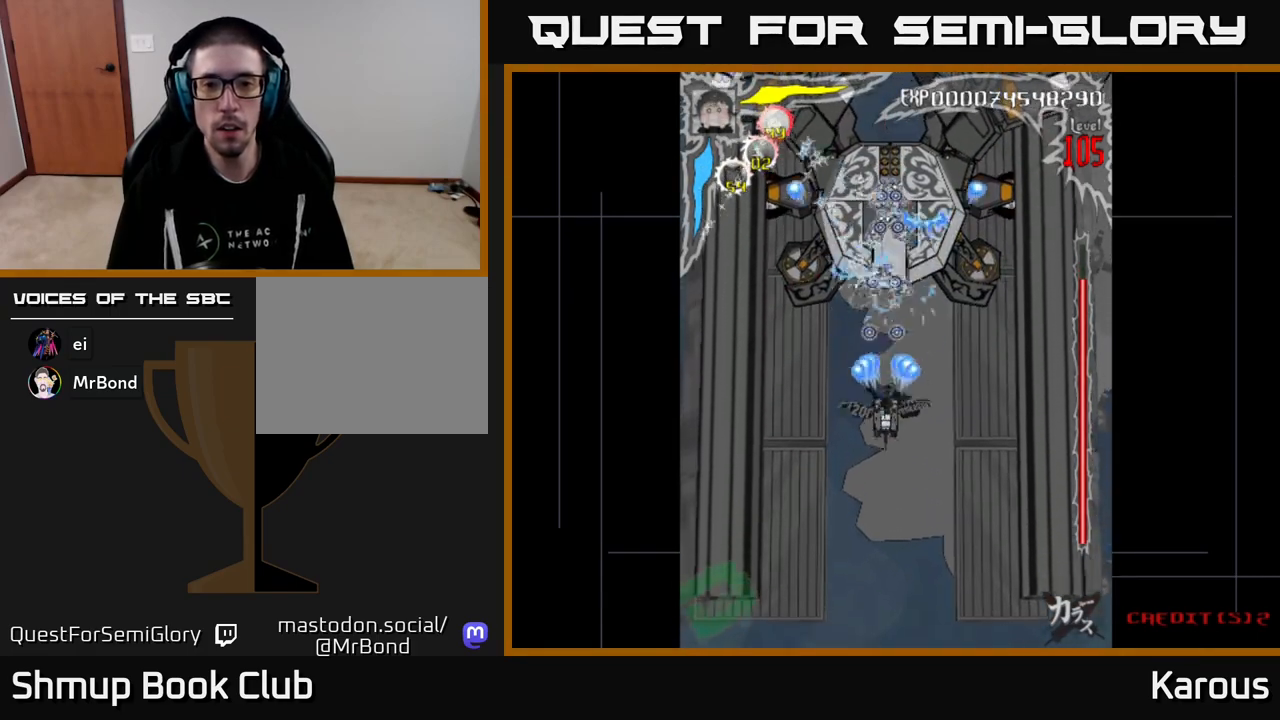
{"buttons": ["A", "DPAD_DOWN"], "events": []}
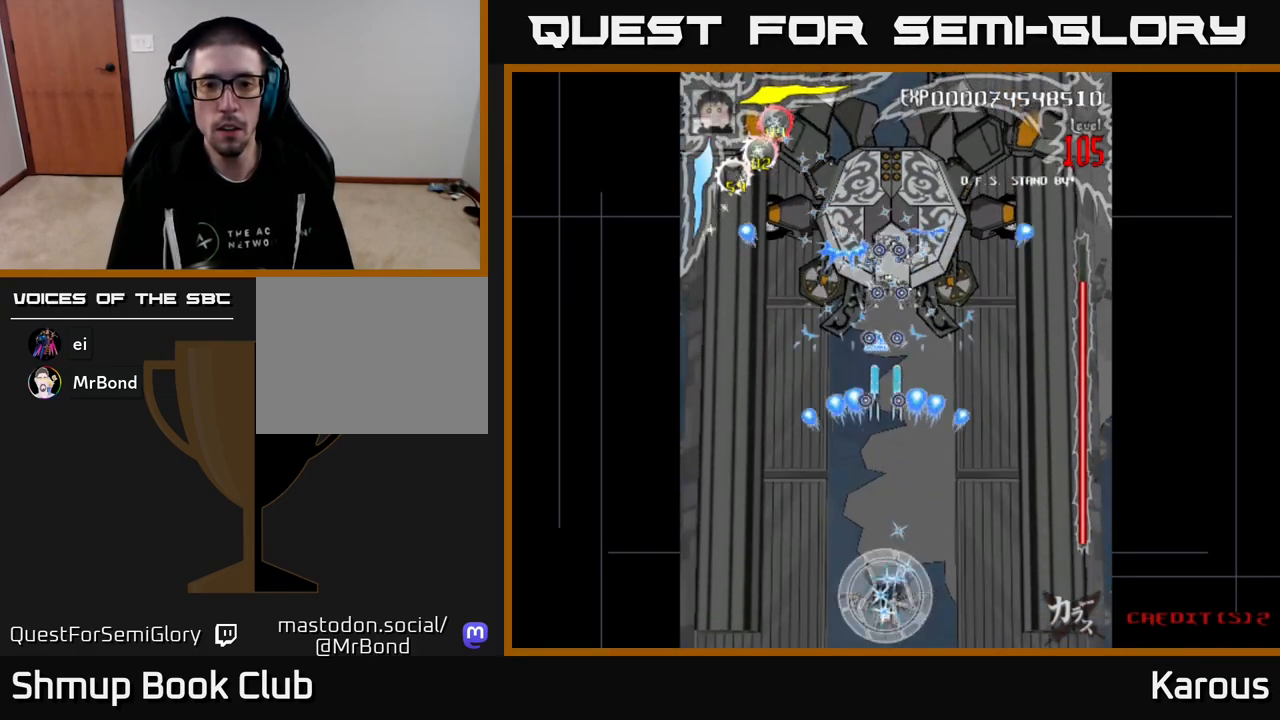
{"buttons": [], "events": [[83, "A", "up"], [83, "DPAD_DOWN", "up"]]}
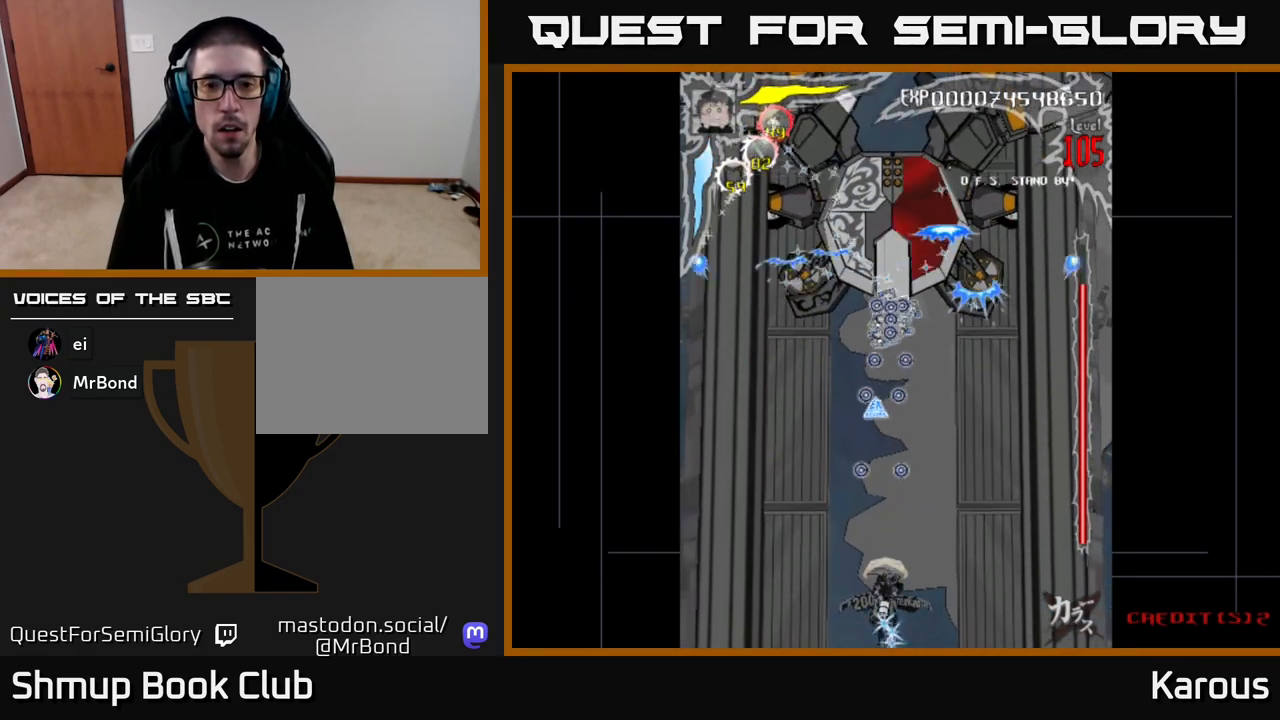
{"buttons": ["A", "DPAD_UP"], "events": [[67, "DPAD_UP", "down"], [133, "X", "down"], [233, "A", "down"], [250, "X", "up"]]}
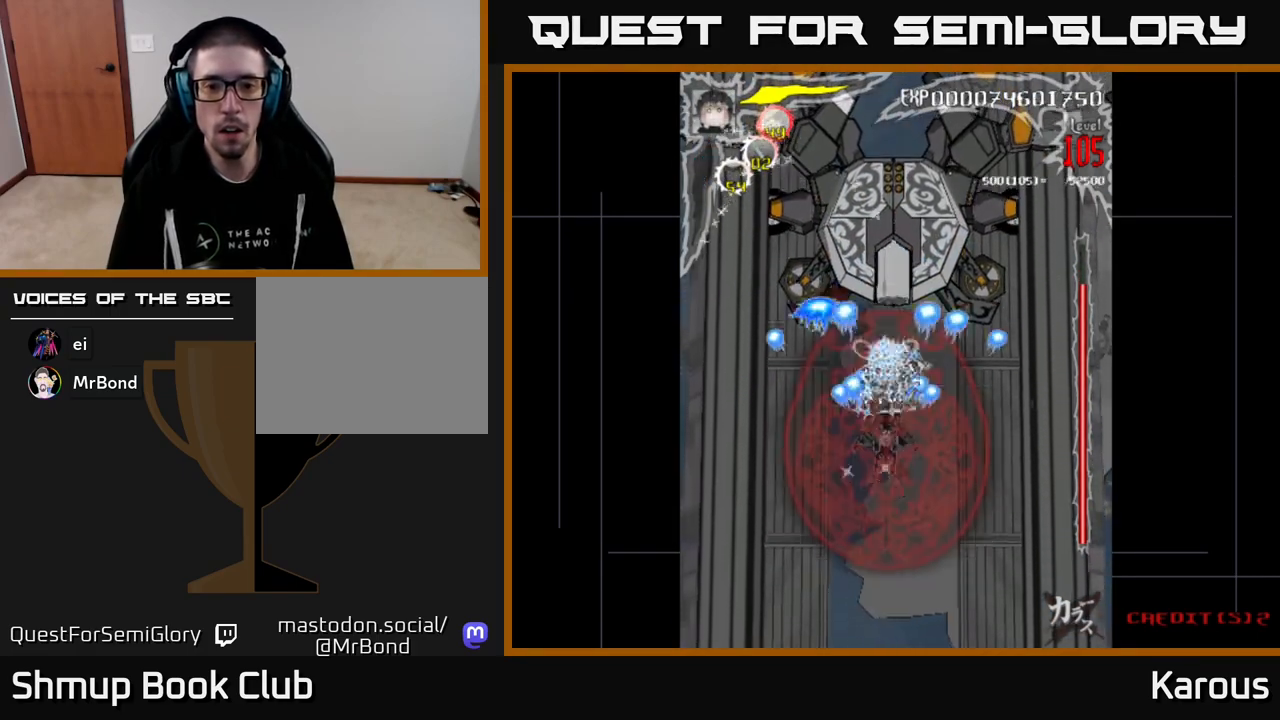
{"buttons": ["A", "DPAD_UP"], "events": []}
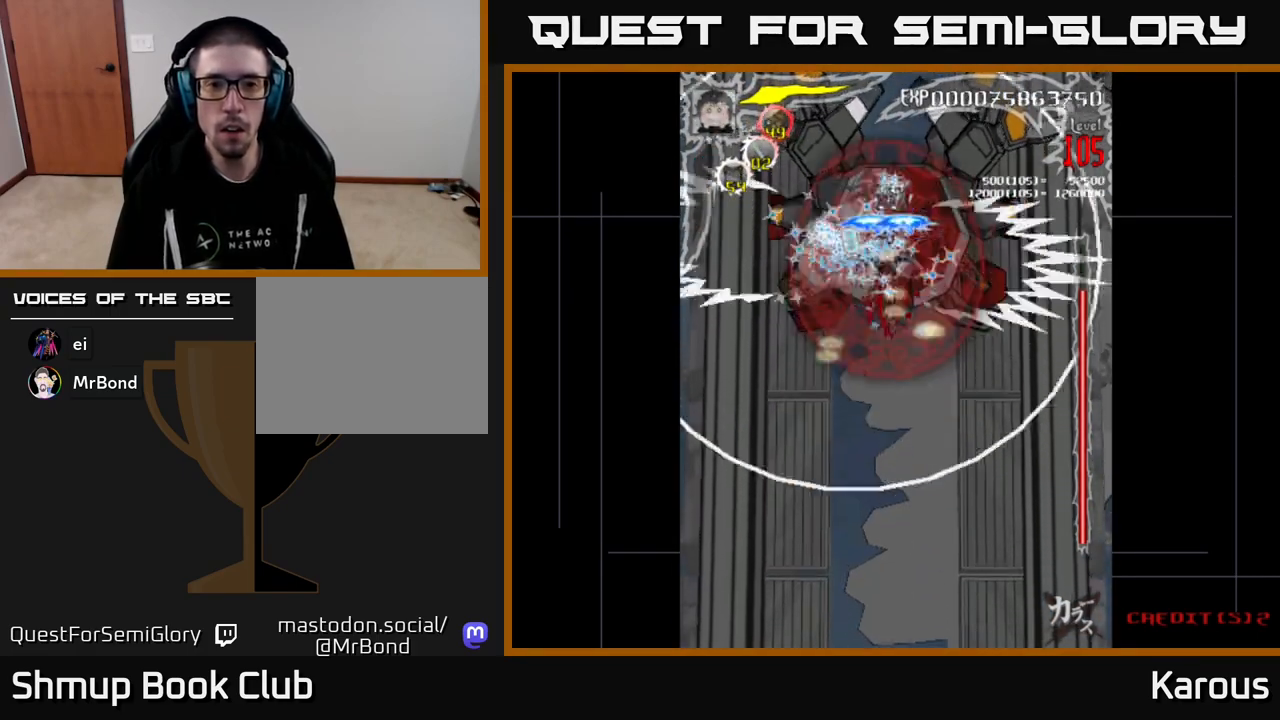
{"buttons": ["A", "DPAD_DOWN"], "events": [[183, "DPAD_UP", "up"], [217, "DPAD_DOWN", "down"]]}
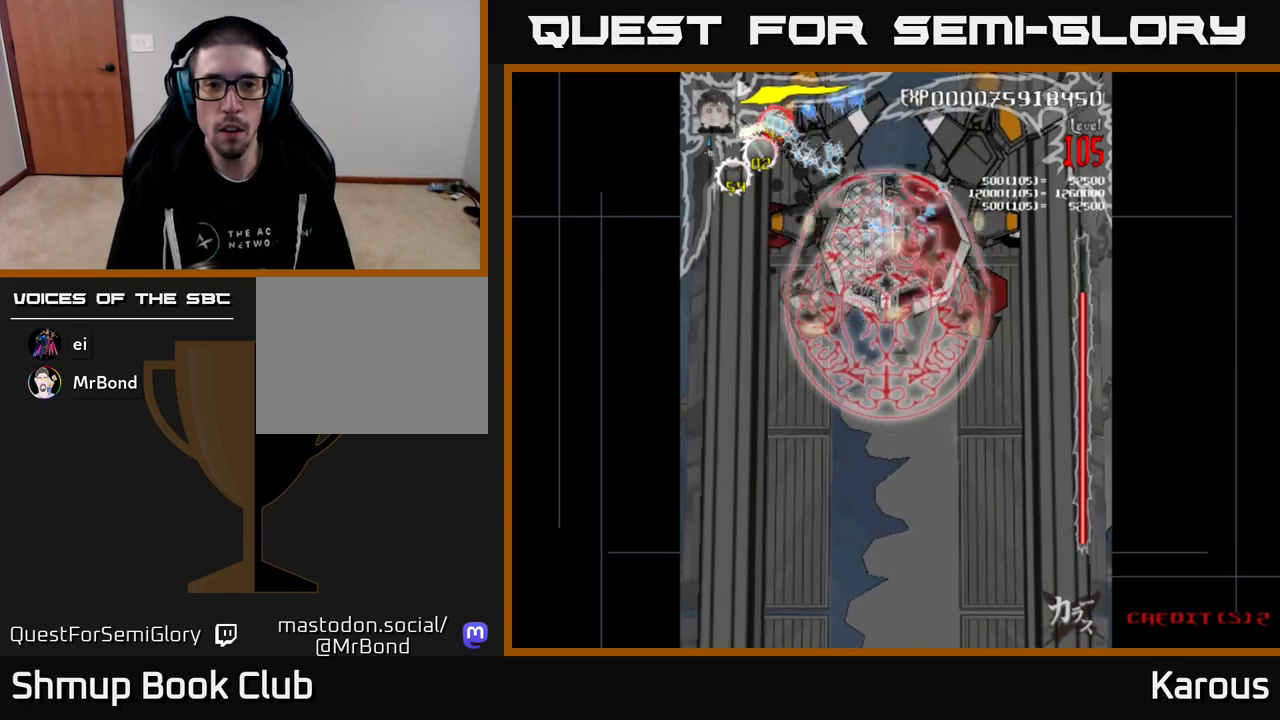
{"buttons": ["A", "DPAD_UP"], "events": [[217, "DPAD_DOWN", "up"], [233, "DPAD_UP", "down"]]}
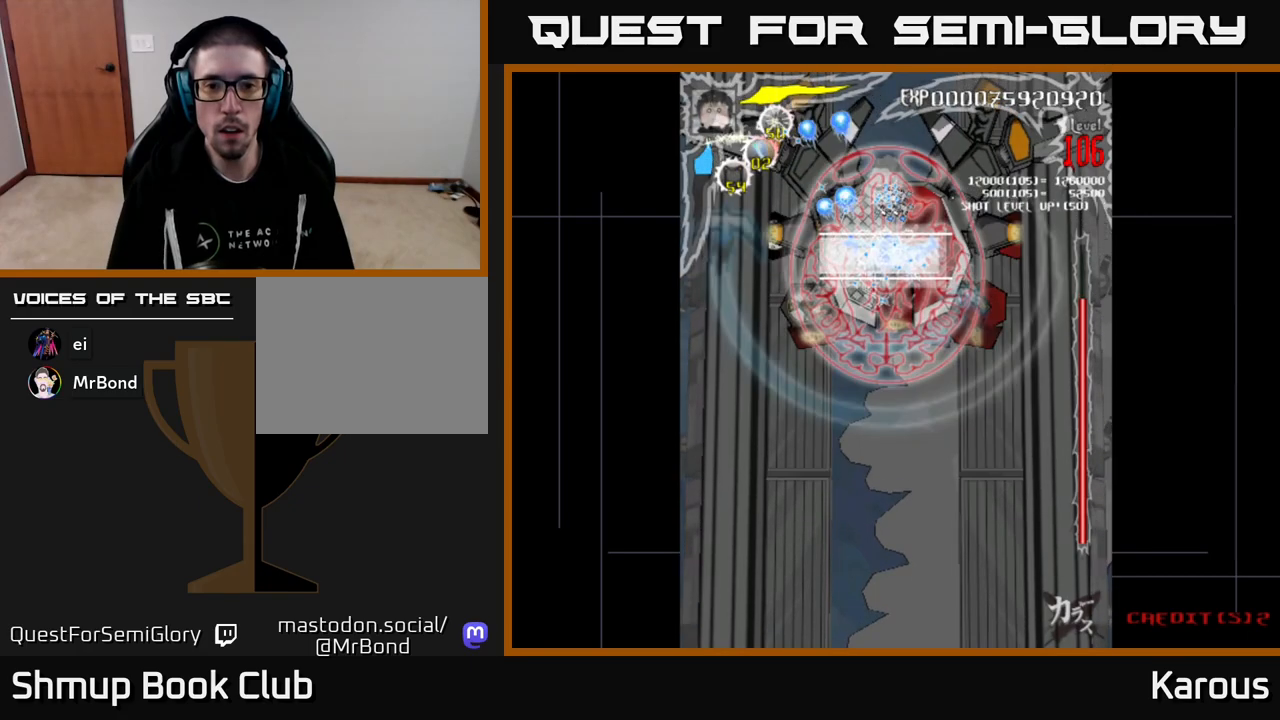
{"buttons": ["DPAD_UP", "DPAD_RIGHT"], "events": [[67, "DPAD_UP", "up"], [83, "DPAD_DOWN", "down"], [317, "DPAD_DOWN", "up"], [350, "DPAD_UP", "down"], [450, "A", "up"], [483, "DPAD_RIGHT", "down"]]}
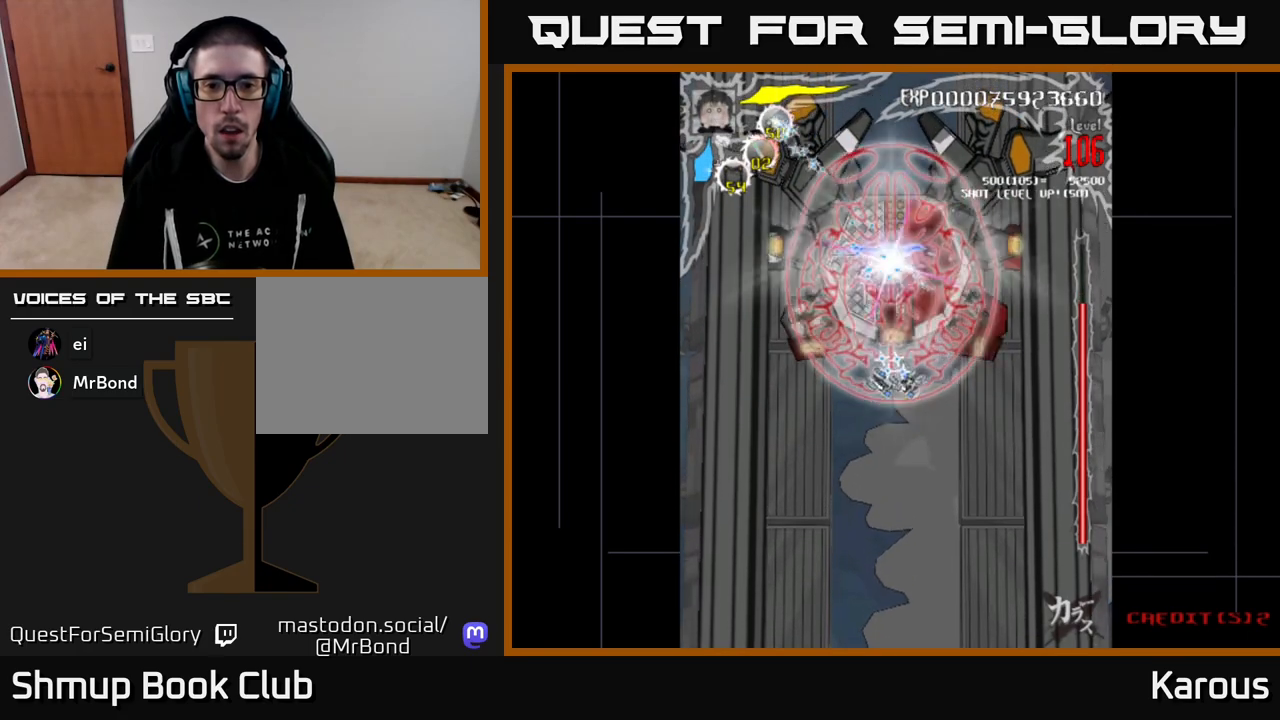
{"buttons": ["A", "DPAD_RIGHT"], "events": [[17, "DPAD_UP", "up"], [50, "DPAD_DOWN", "down"], [100, "DPAD_RIGHT", "up"], [250, "DPAD_LEFT", "down"], [283, "DPAD_DOWN", "up"], [350, "A", "down"], [433, "DPAD_LEFT", "up"], [467, "DPAD_RIGHT", "down"]]}
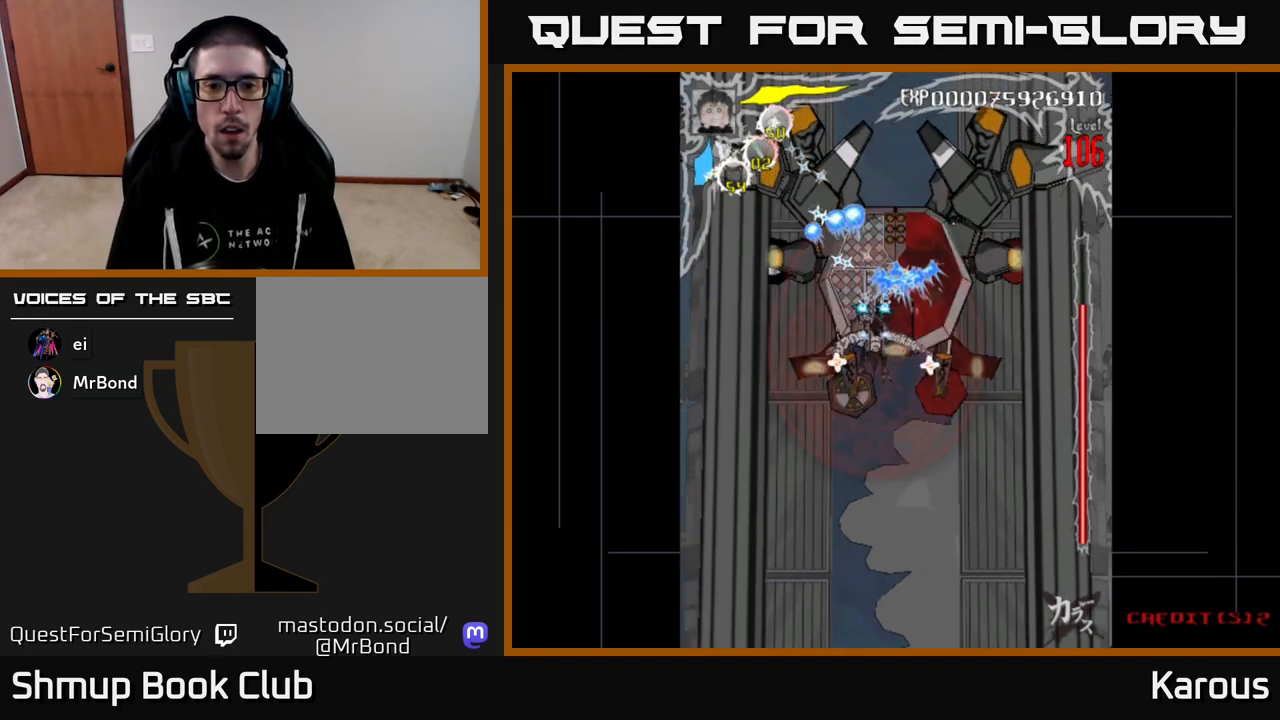
{"buttons": ["A", "DPAD_RIGHT"], "events": [[100, "DPAD_UP", "down"], [167, "DPAD_RIGHT", "up"], [217, "DPAD_LEFT", "down"], [233, "DPAD_UP", "up"], [417, "DPAD_DOWN", "down"], [417, "DPAD_LEFT", "up"], [433, "DPAD_RIGHT", "down"], [467, "DPAD_DOWN", "up"]]}
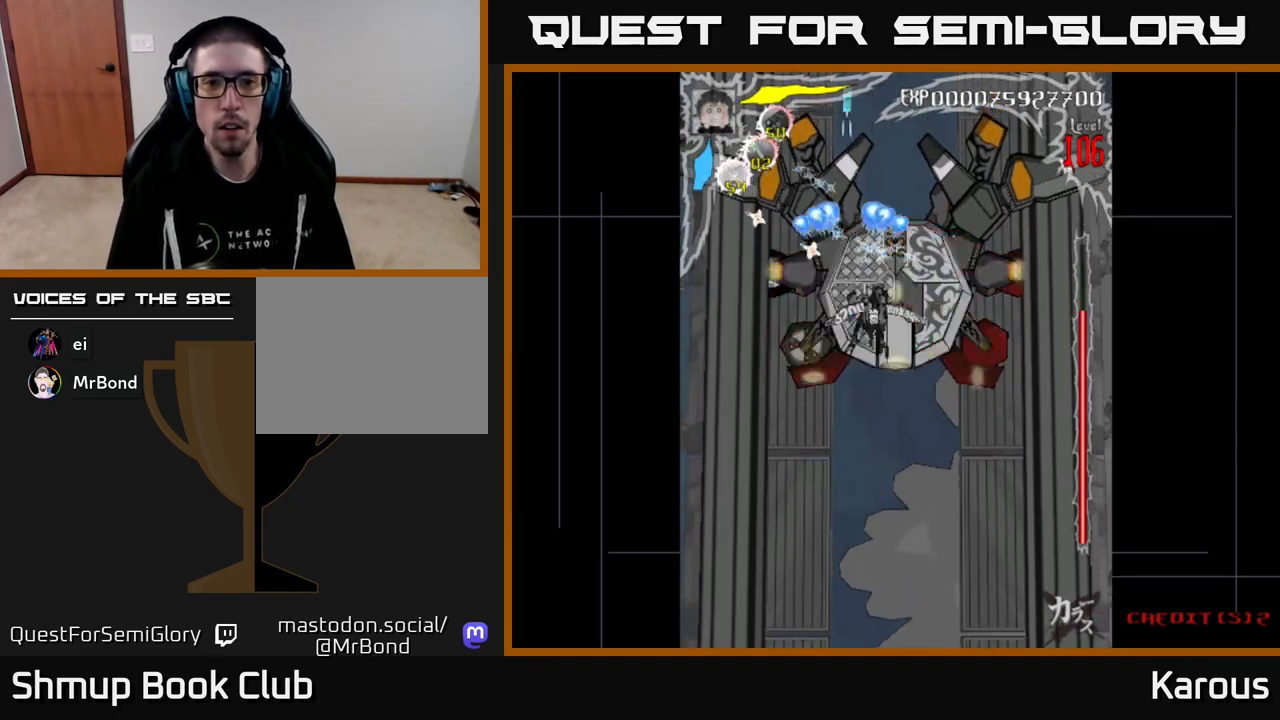
{"buttons": ["A", "B", "DPAD_LEFT"], "events": [[83, "DPAD_RIGHT", "up"], [117, "DPAD_LEFT", "down"], [267, "DPAD_DOWN", "down"], [267, "DPAD_LEFT", "up"], [317, "DPAD_RIGHT", "down"], [367, "DPAD_DOWN", "up"], [450, "DPAD_RIGHT", "up"], [467, "DPAD_LEFT", "down"], [500, "B", "down"]]}
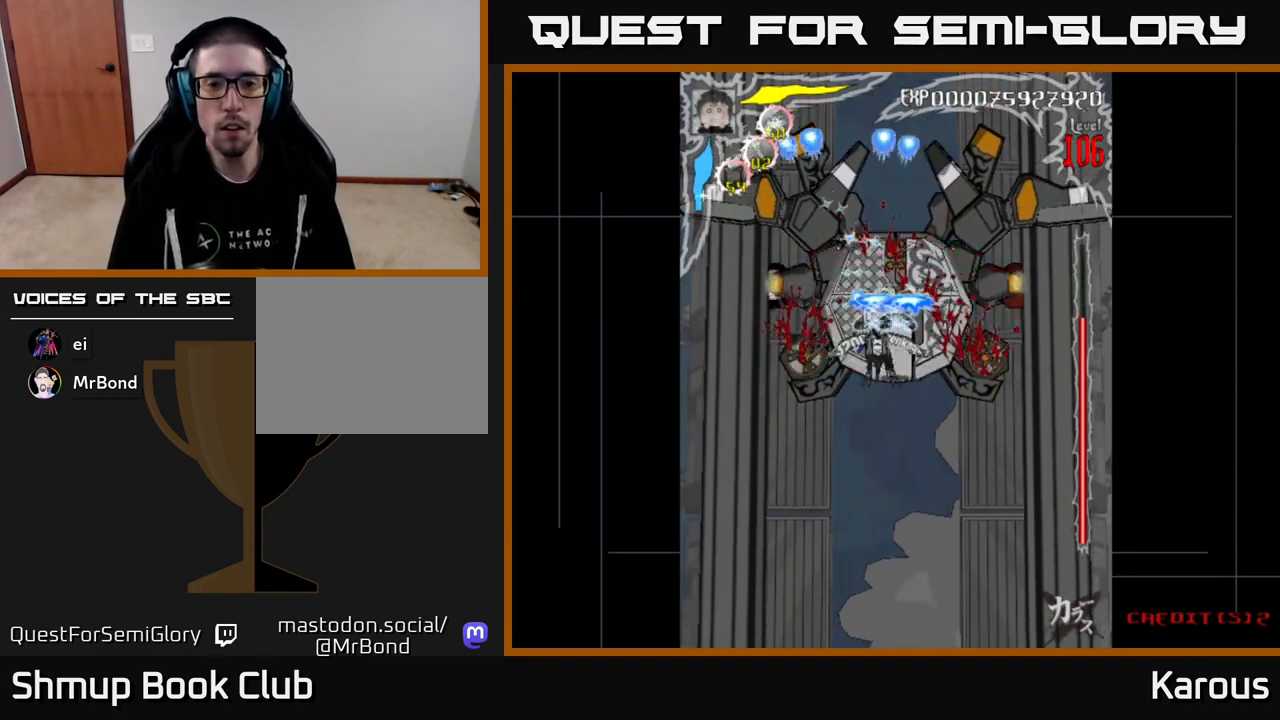
{"buttons": ["B", "DPAD_DOWN", "DPAD_LEFT"]}
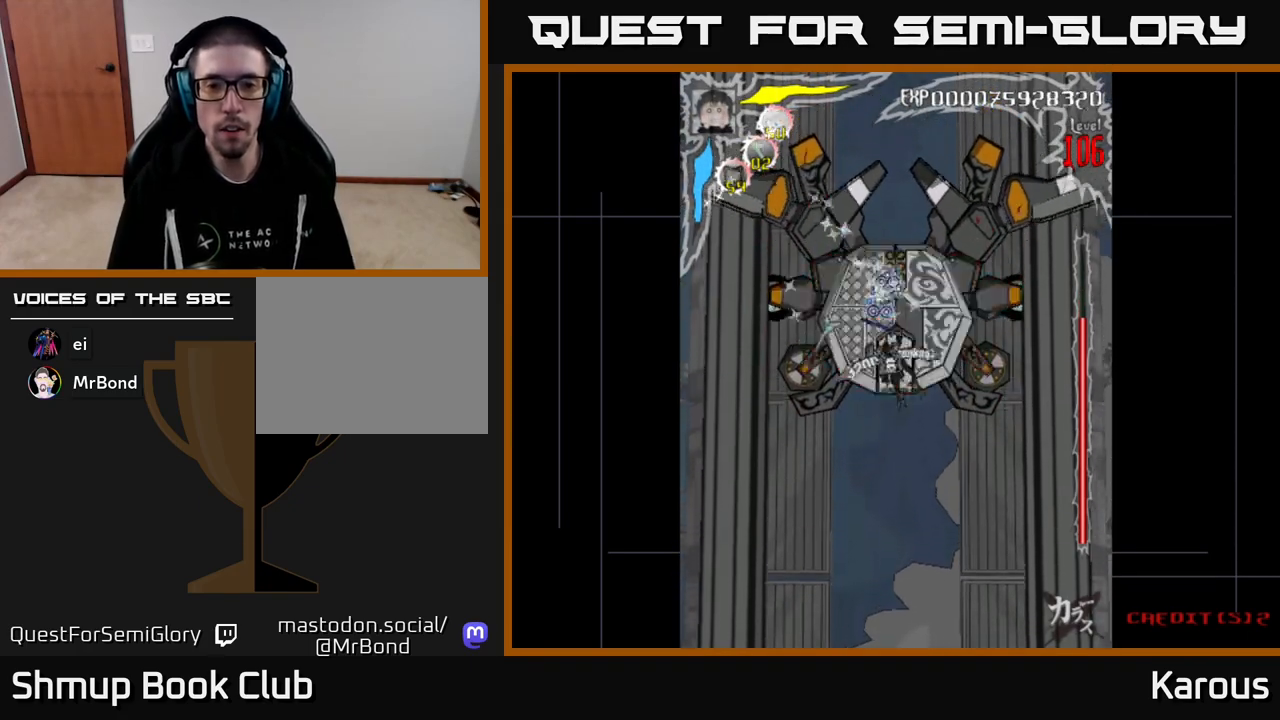
{"buttons": ["B", "DPAD_DOWN", "DPAD_RIGHT"], "events": [[50, "DPAD_LEFT", "up"], [83, "DPAD_RIGHT", "down"], [250, "DPAD_DOWN", "up"], [283, "DPAD_UP", "down"], [317, "DPAD_RIGHT", "up"], [433, "DPAD_UP", "up"], [450, "DPAD_RIGHT", "down"], [467, "DPAD_DOWN", "down"]]}
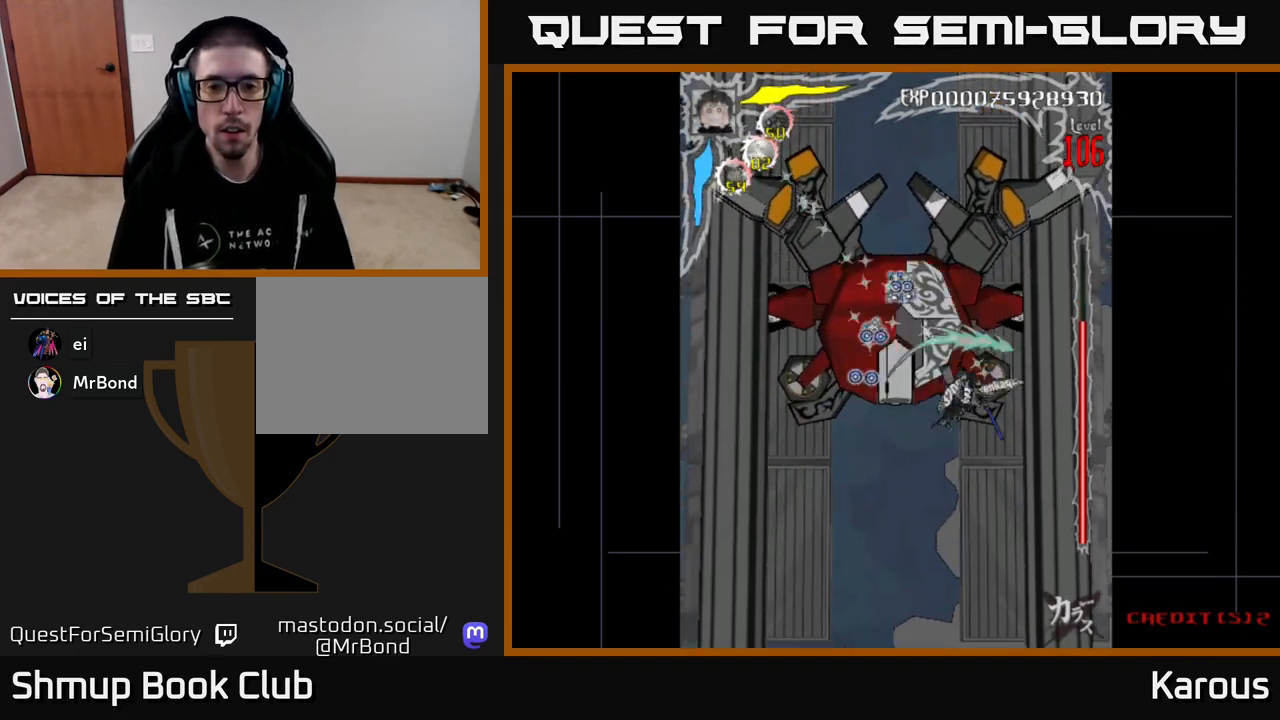
{"buttons": ["B", "DPAD_LEFT"], "events": [[100, "DPAD_RIGHT", "up"], [133, "DPAD_DOWN", "up"], [417, "DPAD_LEFT", "down"]]}